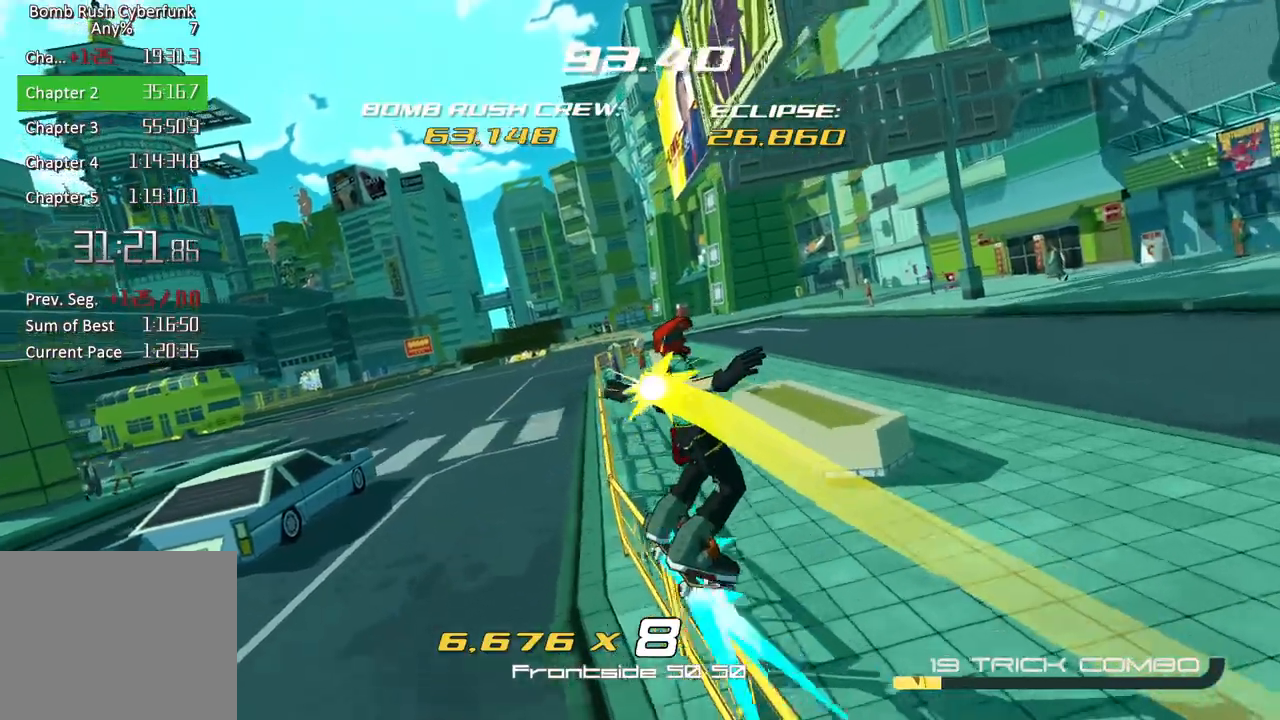
Gameplay with a controller (Xbox layout); each line is a JSON object with the inputs held at the frame after it. "events" lists button and stick changes between this image and that frame as [ms after this image, input, new state], when the widget could be followed in between.
{"buttons": [], "left_stick": "up-right", "right_stick": "center", "events": [[67, "L2", "down"], [167, "L2", "up"], [250, "L2", "down"], [283, "right_stick", "down"], [333, "L2", "up"], [417, "L2", "down"], [483, "L2", "up"], [500, "right_stick", "center"]]}
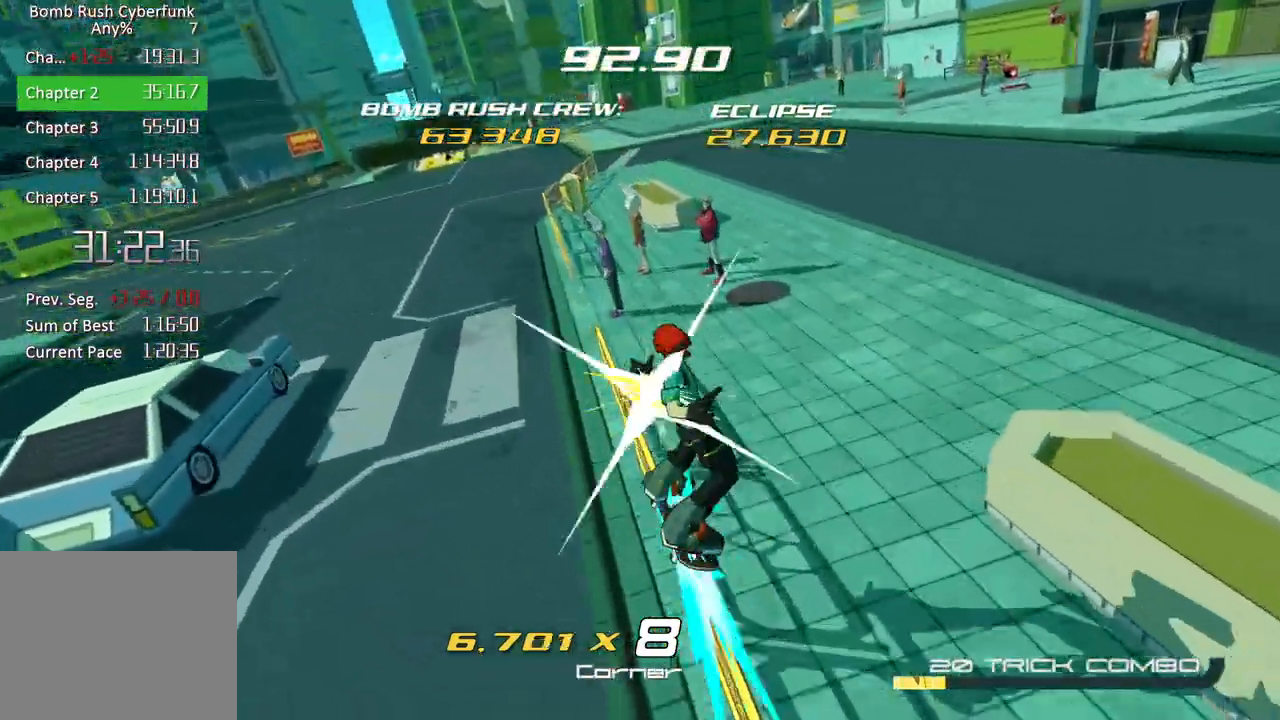
{"buttons": ["X", "L2"], "left_stick": "center", "right_stick": "center", "events": [[100, "left_stick", "center"], [350, "L2", "down"], [350, "X", "down"]]}
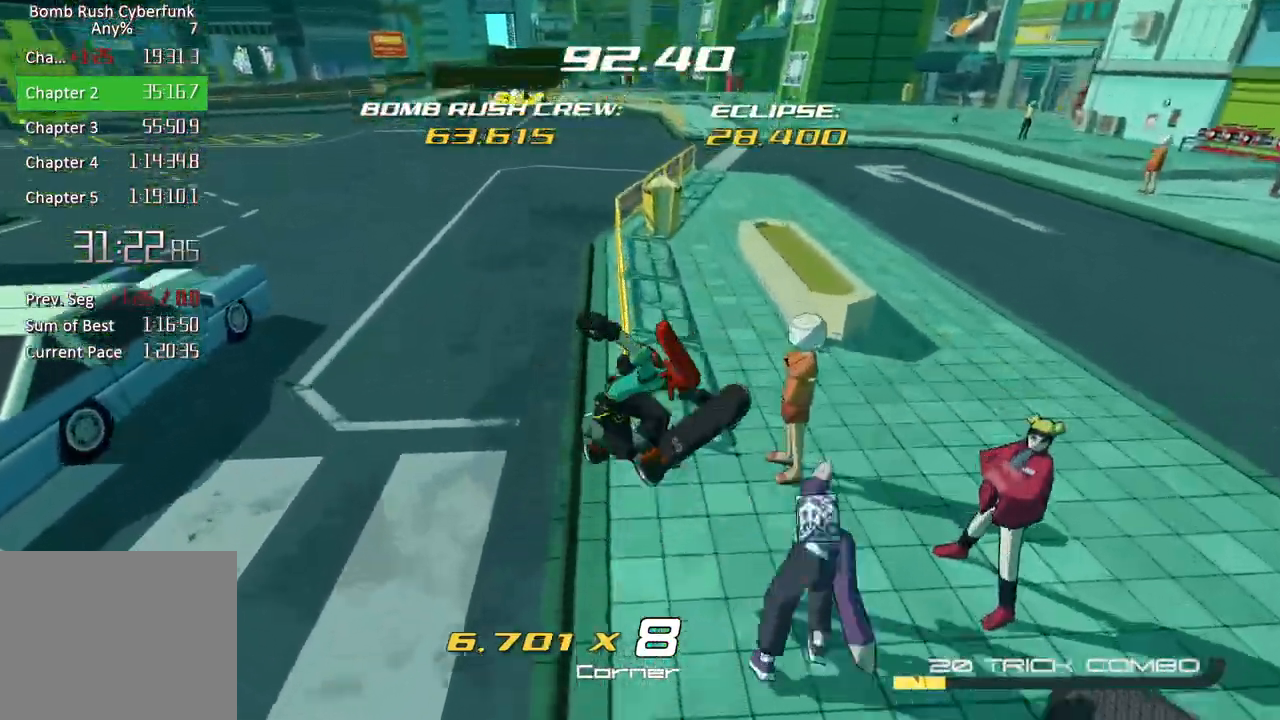
{"buttons": [], "left_stick": "up", "right_stick": "center", "events": [[183, "L2", "up"], [217, "X", "up"], [450, "left_stick", "up"]]}
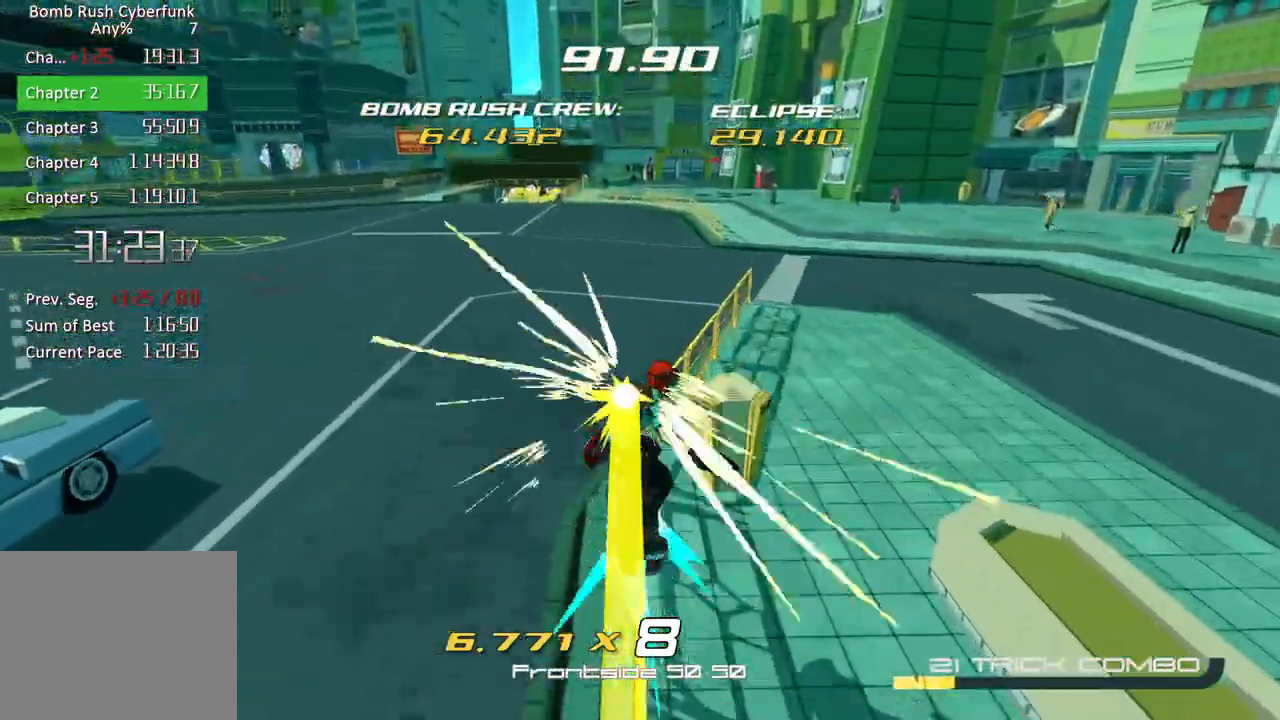
{"buttons": [], "left_stick": "up", "right_stick": "center", "events": [[50, "left_stick", "up-right"], [467, "left_stick", "up"]]}
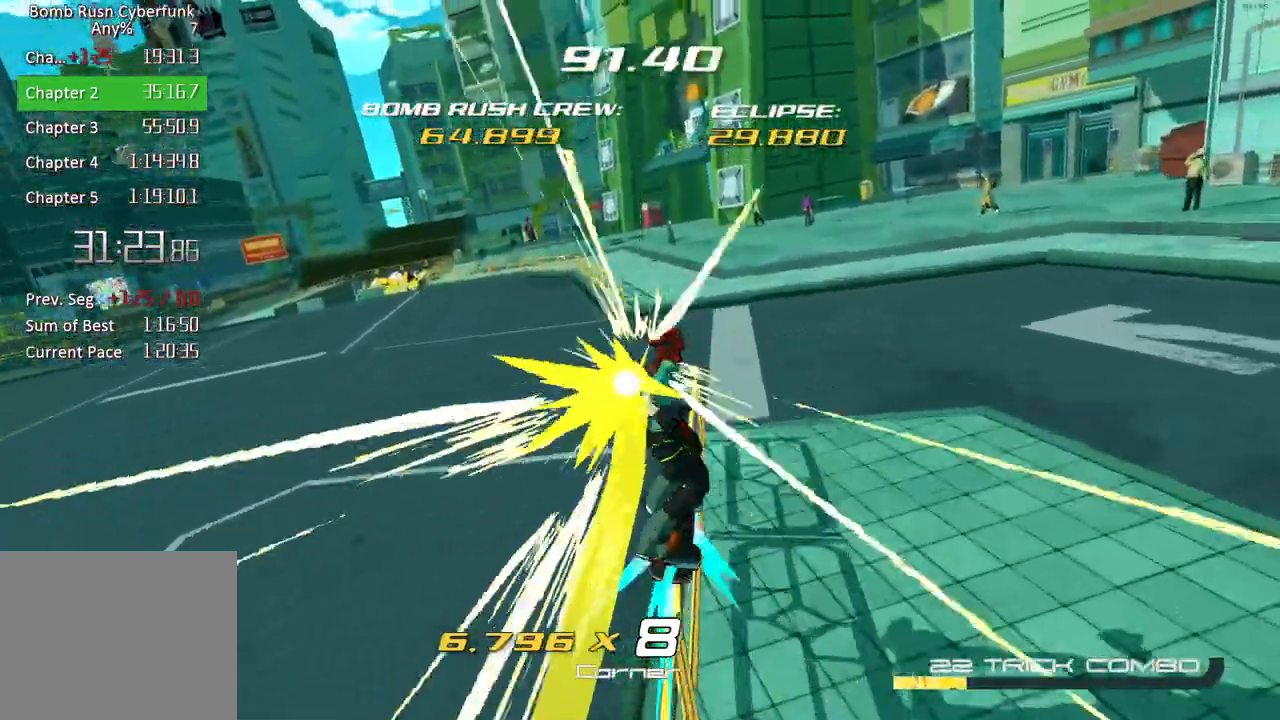
{"buttons": ["L2"], "left_stick": "up", "right_stick": "center", "events": [[100, "A", "down"], [200, "A", "up"], [250, "L2", "down"], [283, "right_stick", "down-left"], [417, "right_stick", "center"]]}
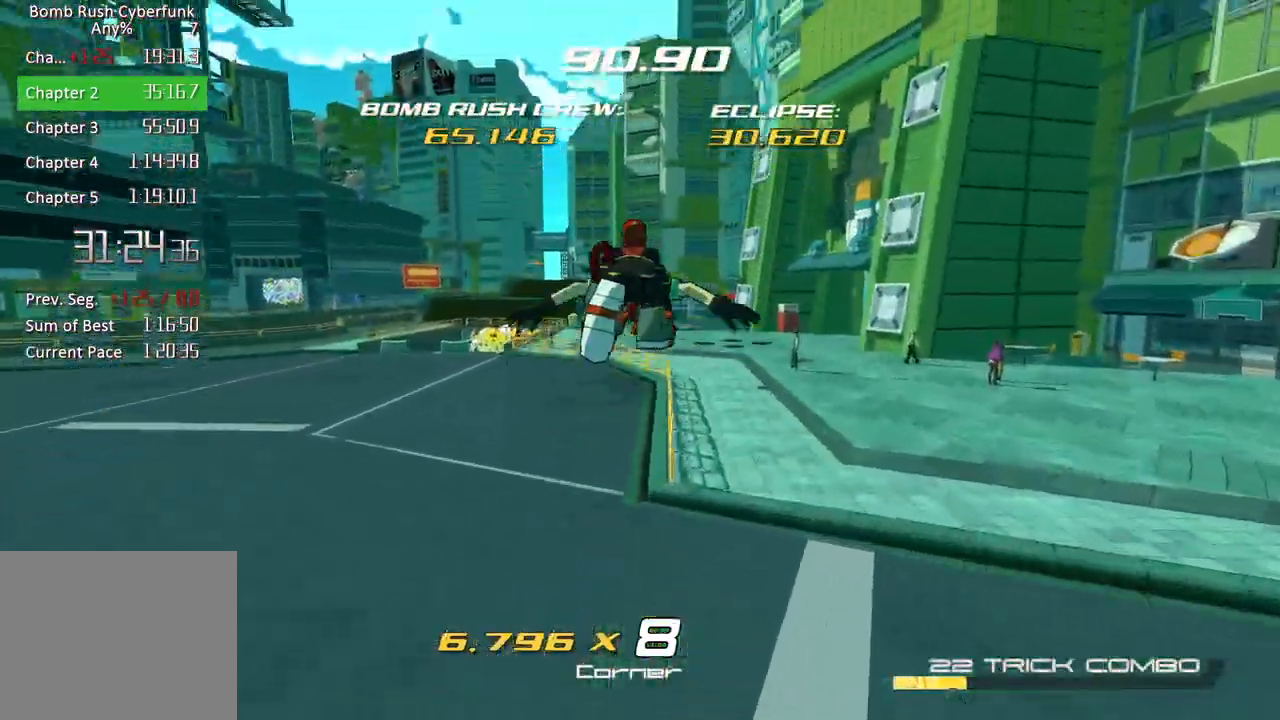
{"buttons": [], "left_stick": "up-left", "right_stick": "center", "events": [[133, "A", "down"], [133, "L2", "up"], [217, "A", "up"], [417, "left_stick", "up-left"]]}
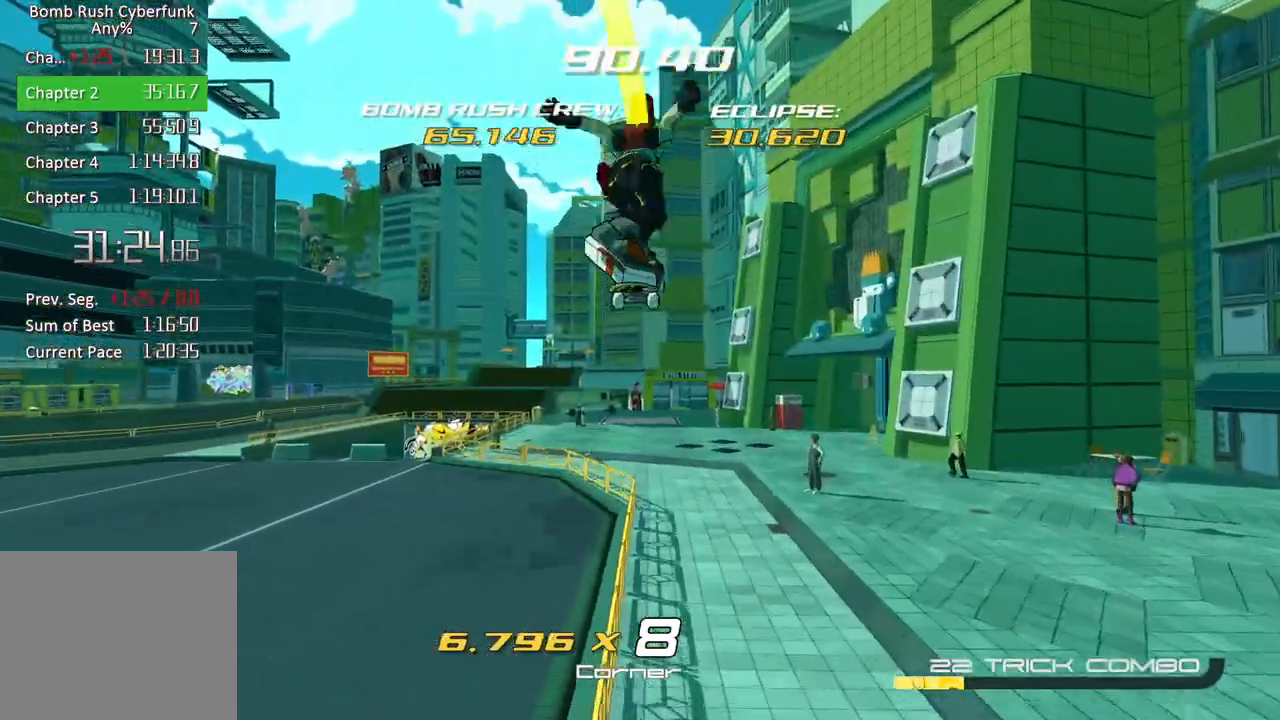
{"buttons": [], "left_stick": "center", "right_stick": "center", "events": [[167, "left_stick", "center"]]}
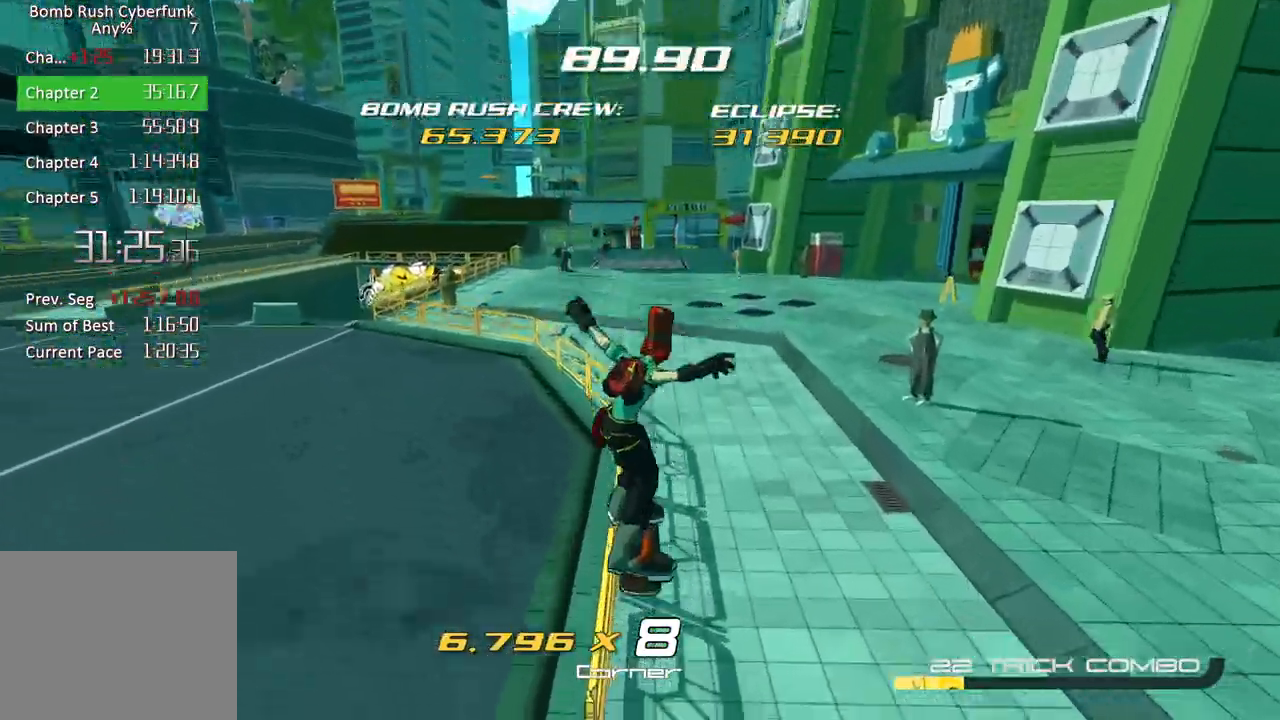
{"buttons": [], "left_stick": "center", "right_stick": "center", "events": [[83, "L2", "down"], [183, "L2", "up"], [267, "L2", "down"], [367, "L2", "up"]]}
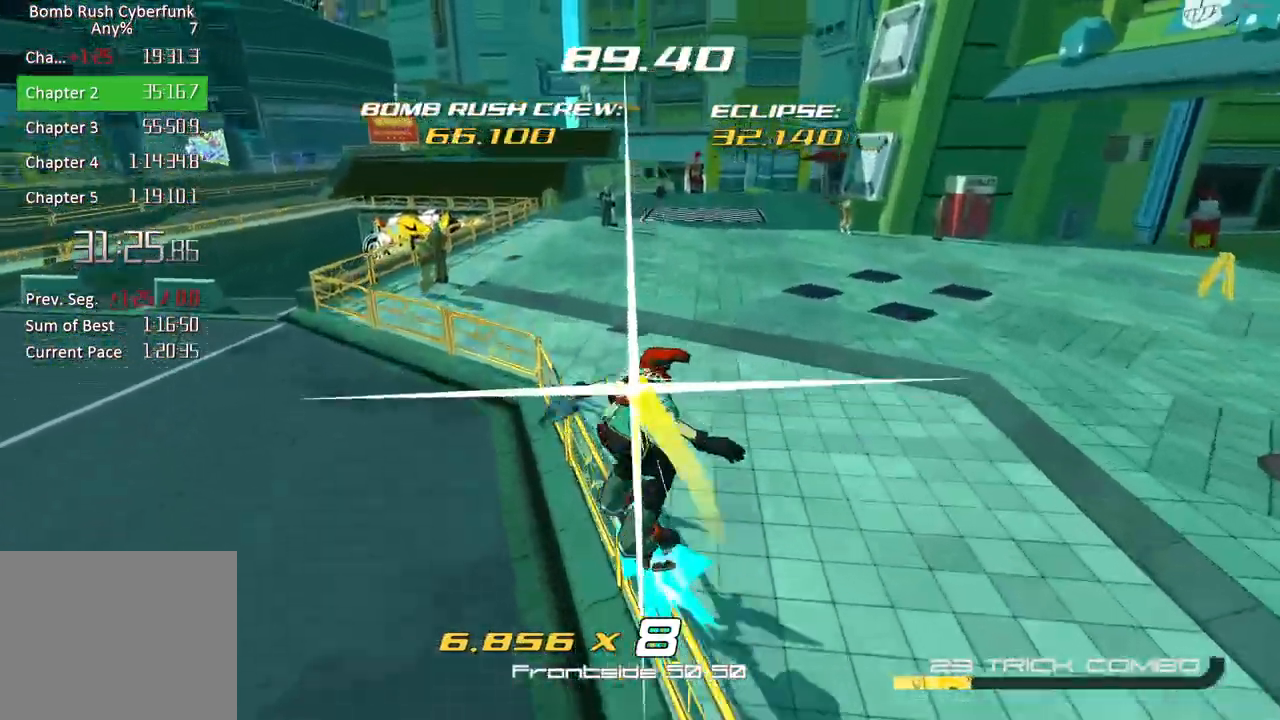
{"buttons": [], "left_stick": "right", "right_stick": "center", "events": [[100, "right_stick", "left"], [250, "left_stick", "right"], [283, "right_stick", "center"]]}
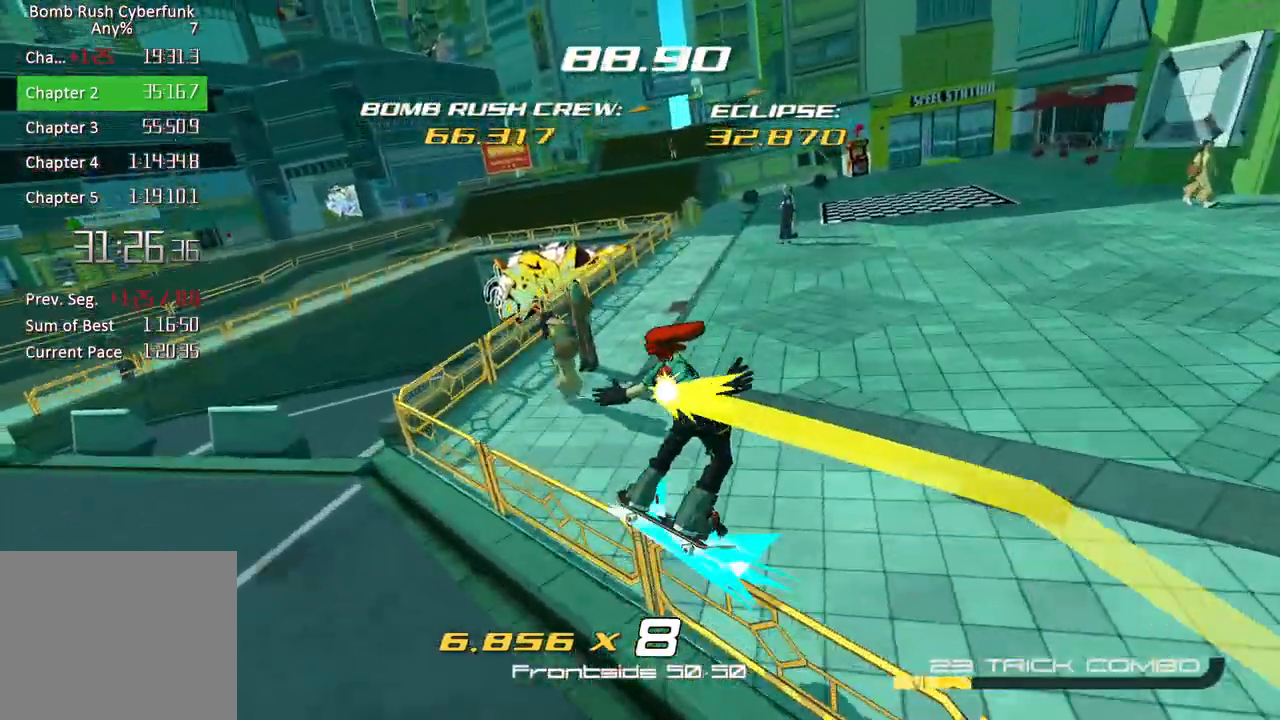
{"buttons": [], "left_stick": "right", "right_stick": "center", "events": []}
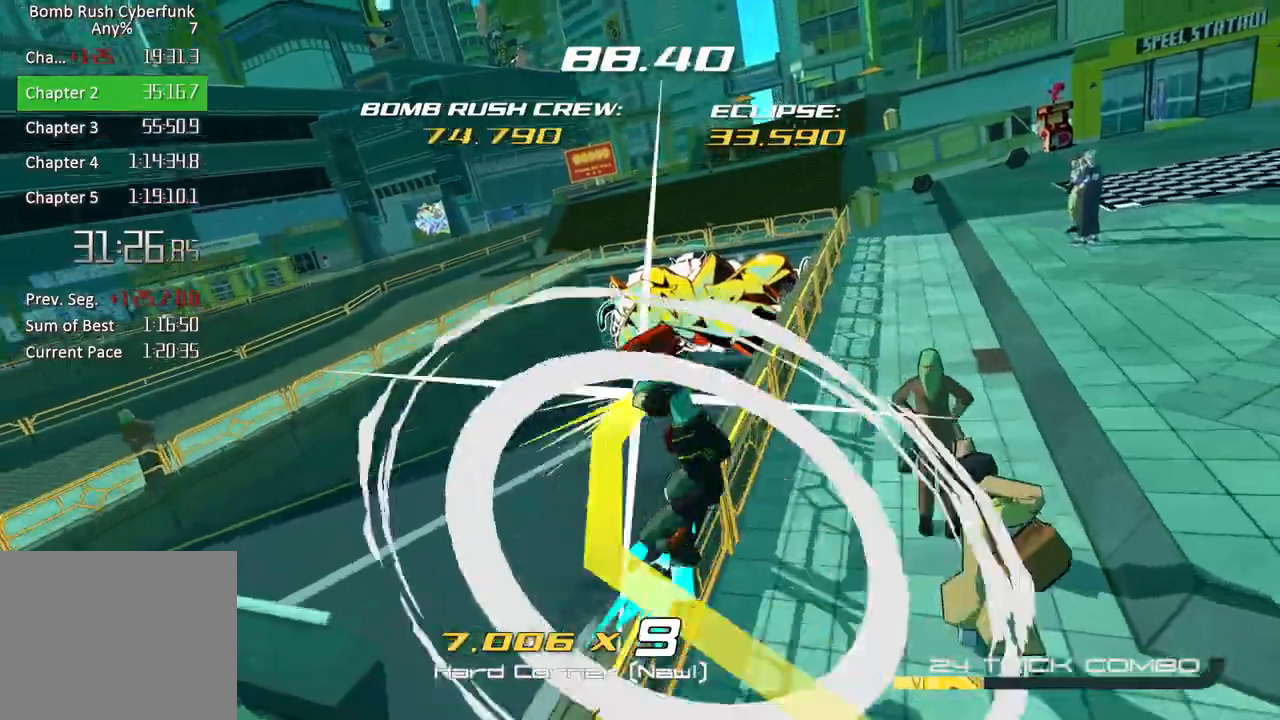
{"buttons": [], "left_stick": "left", "right_stick": "center", "events": [[167, "left_stick", "left"]]}
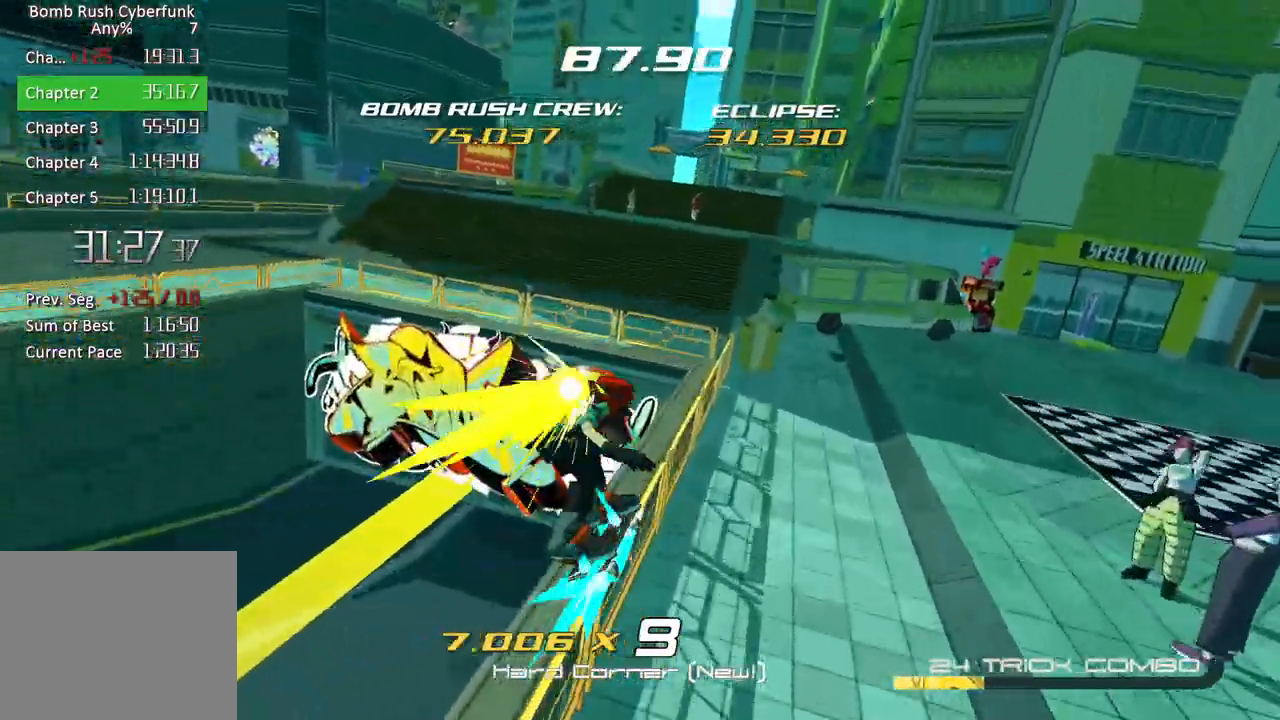
{"buttons": [], "left_stick": "left", "right_stick": "left", "events": [[17, "right_stick", "left"]]}
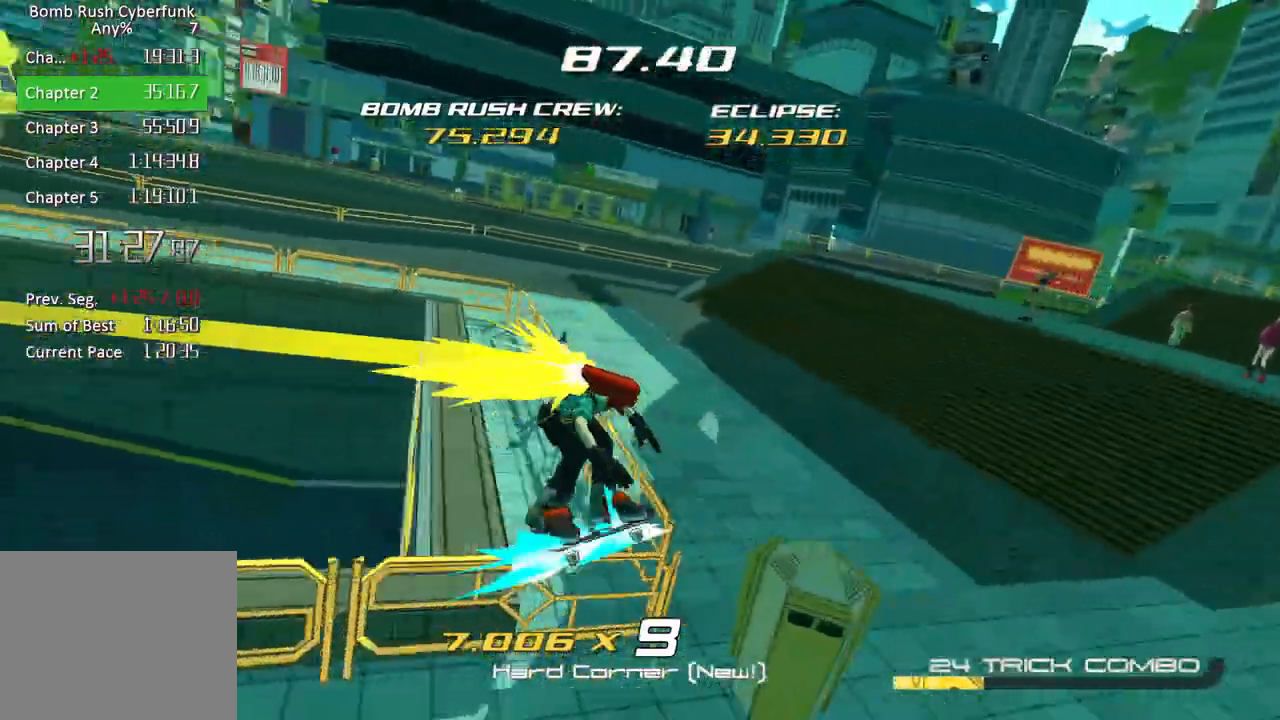
{"buttons": [], "left_stick": "left", "right_stick": "left", "events": []}
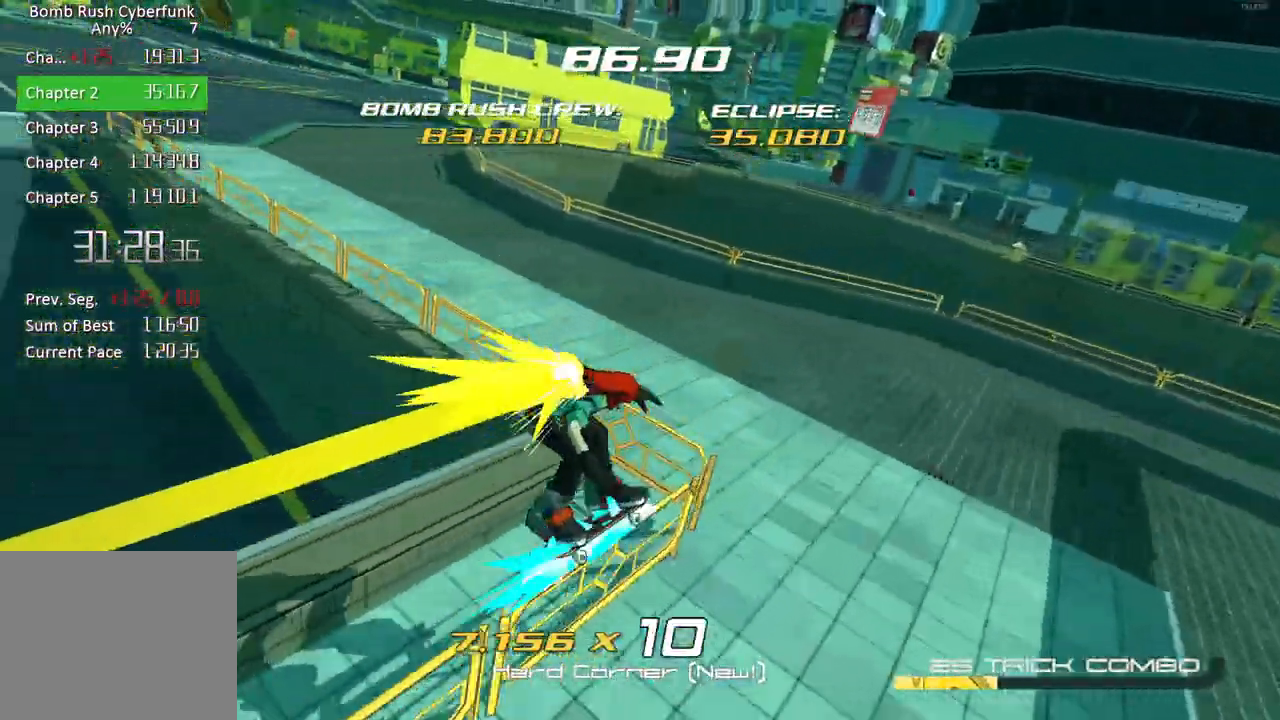
{"buttons": ["X", "L2"], "left_stick": "up", "right_stick": "center", "events": [[67, "right_stick", "center"], [250, "A", "down"], [333, "left_stick", "up"], [383, "A", "up"], [433, "L2", "down"], [467, "X", "down"]]}
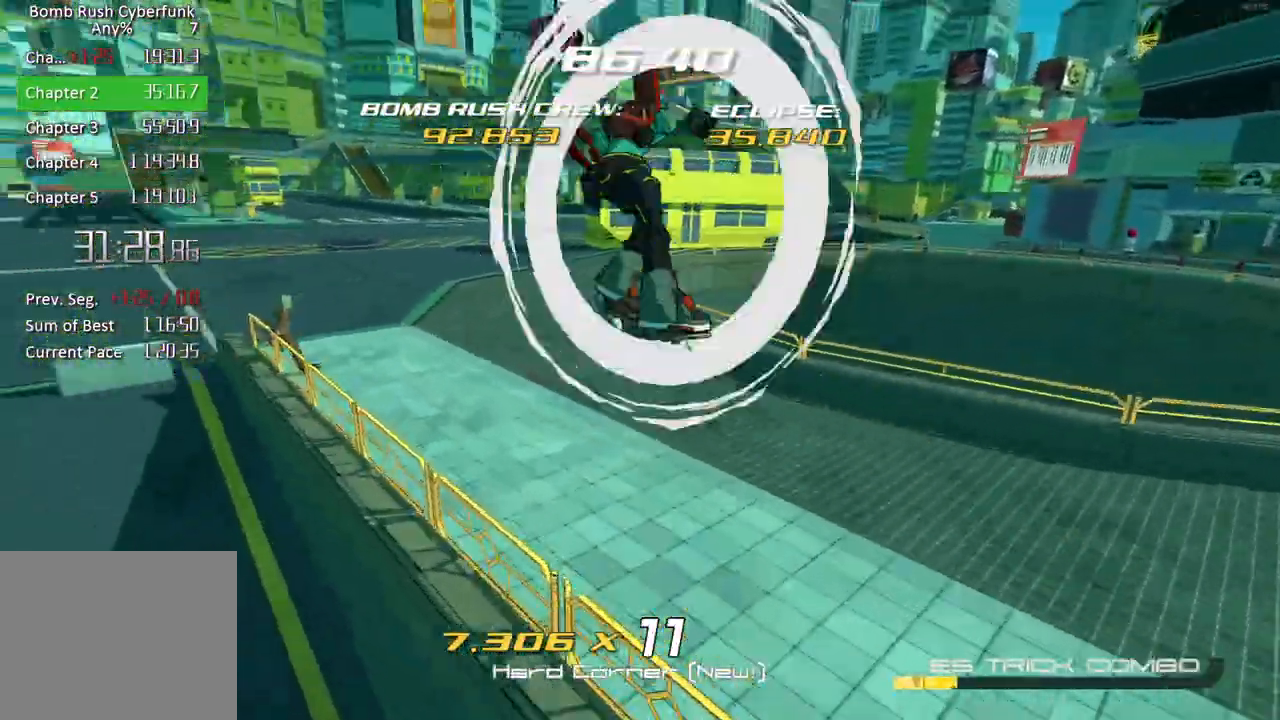
{"buttons": [], "left_stick": "up-right", "right_stick": "center", "events": [[117, "left_stick", "up-right"], [483, "L2", "up"], [500, "X", "up"]]}
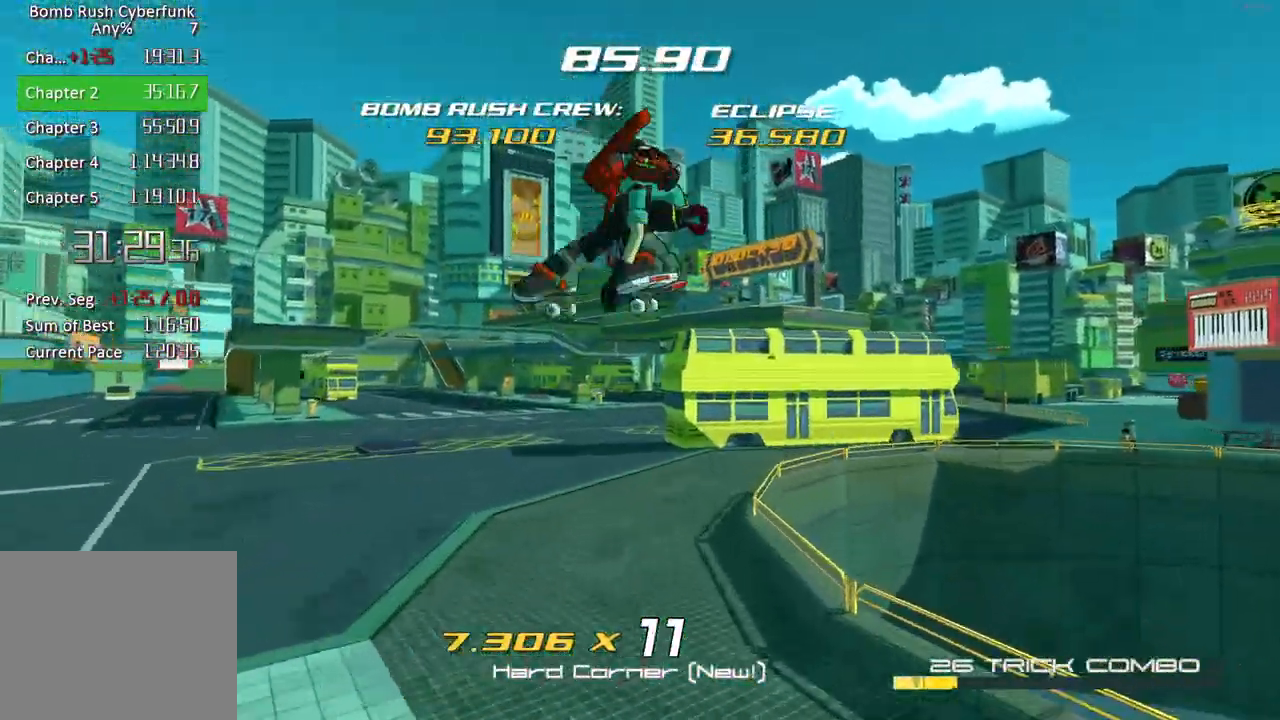
{"buttons": [], "left_stick": "center", "right_stick": "center", "events": [[417, "left_stick", "center"]]}
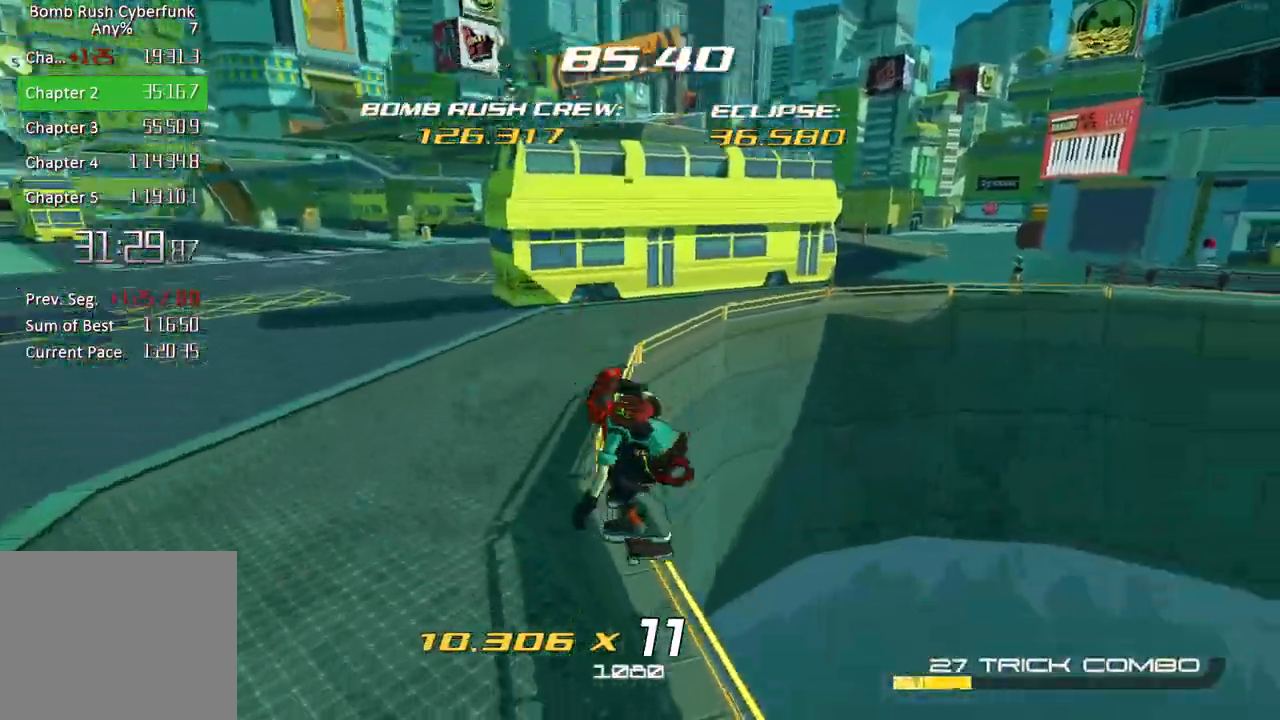
{"buttons": [], "left_stick": "center", "right_stick": "center", "events": [[133, "right_stick", "right"], [383, "L2", "down"], [450, "L2", "up"], [467, "right_stick", "center"]]}
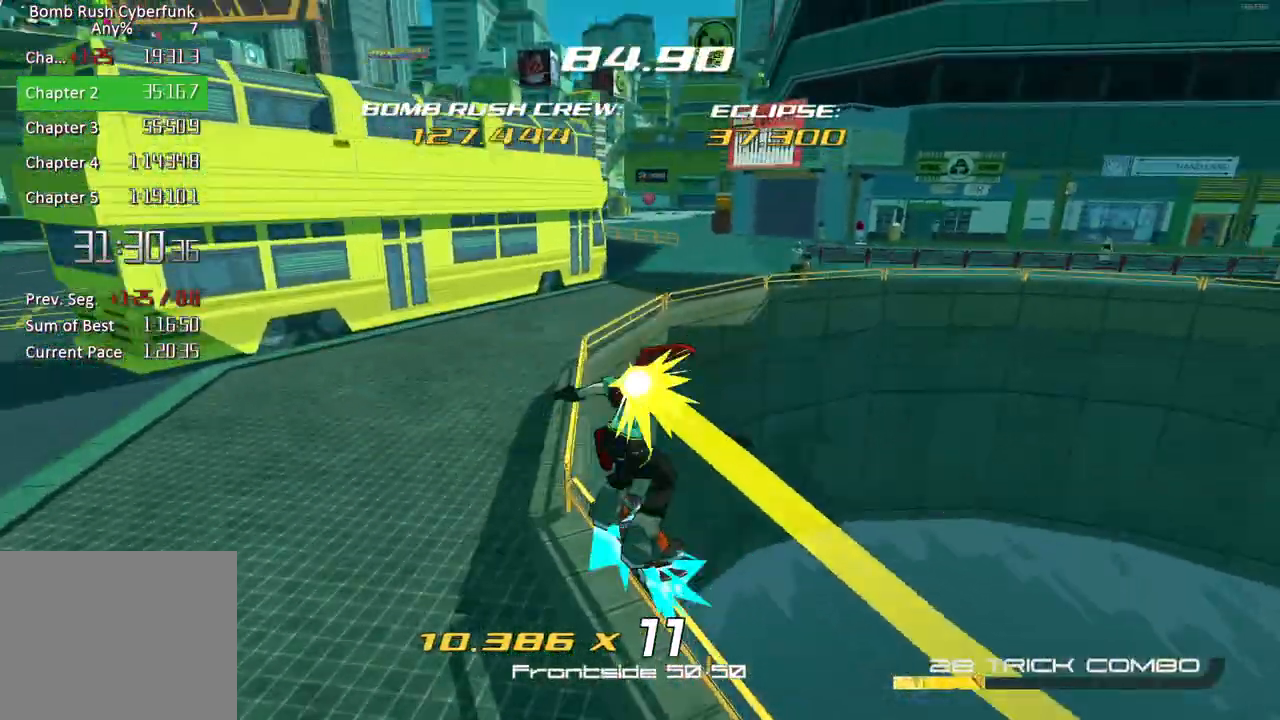
{"buttons": [], "left_stick": "center", "right_stick": "center", "events": [[33, "L2", "down"], [133, "L2", "up"], [183, "L2", "down"], [283, "L2", "up"], [350, "L2", "down"], [433, "L2", "up"]]}
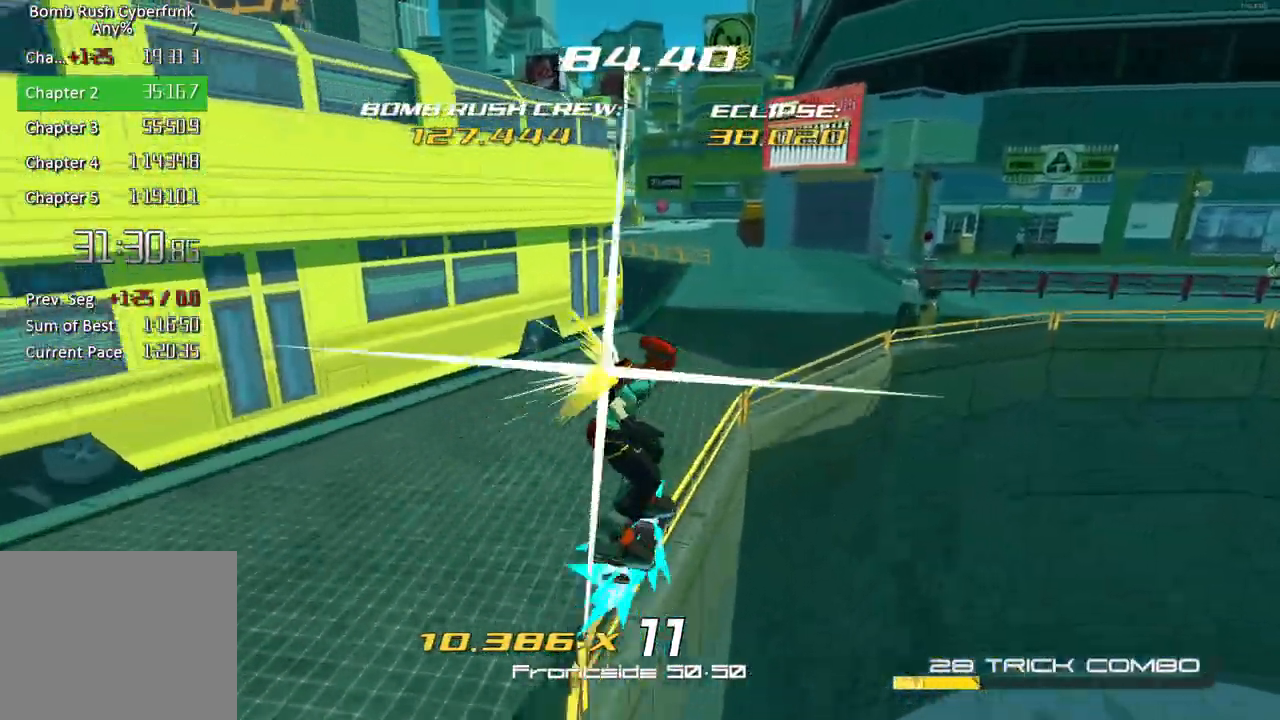
{"buttons": [], "left_stick": "right", "right_stick": "center", "events": [[67, "left_stick", "right"]]}
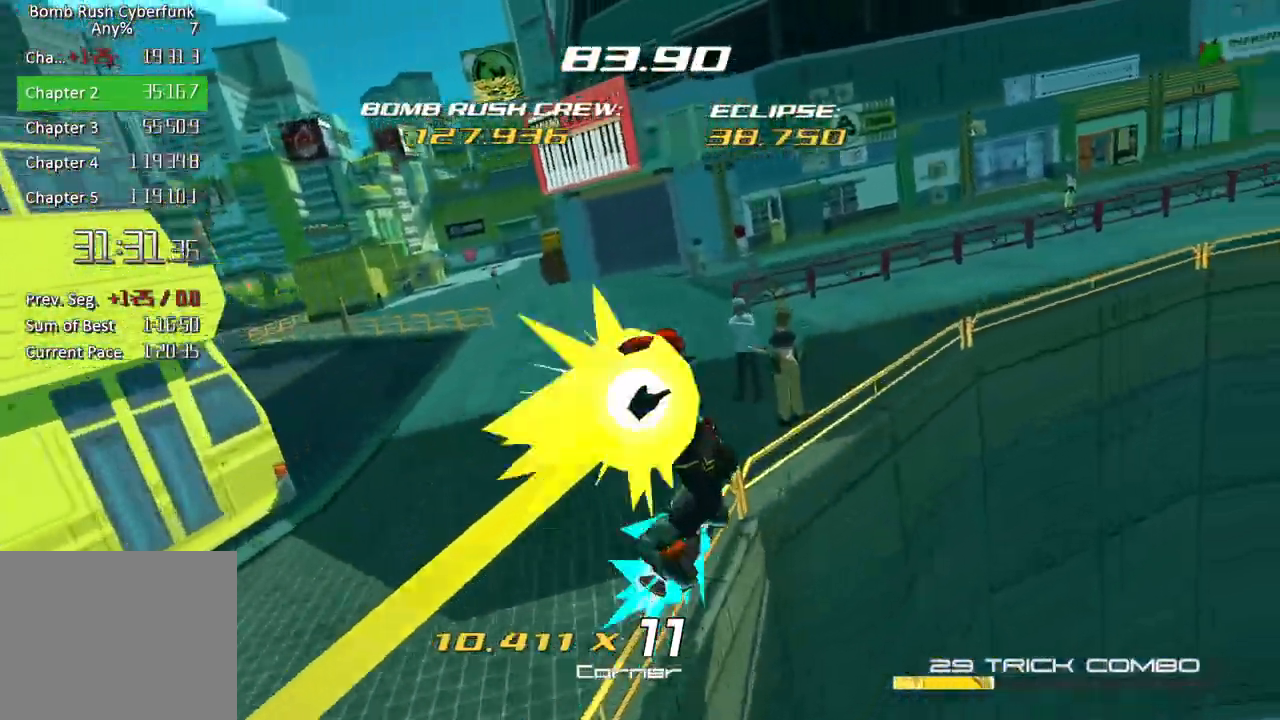
{"buttons": [], "left_stick": "up-right", "right_stick": "center", "events": [[283, "A", "down"], [367, "left_stick", "up-right"], [433, "A", "up"]]}
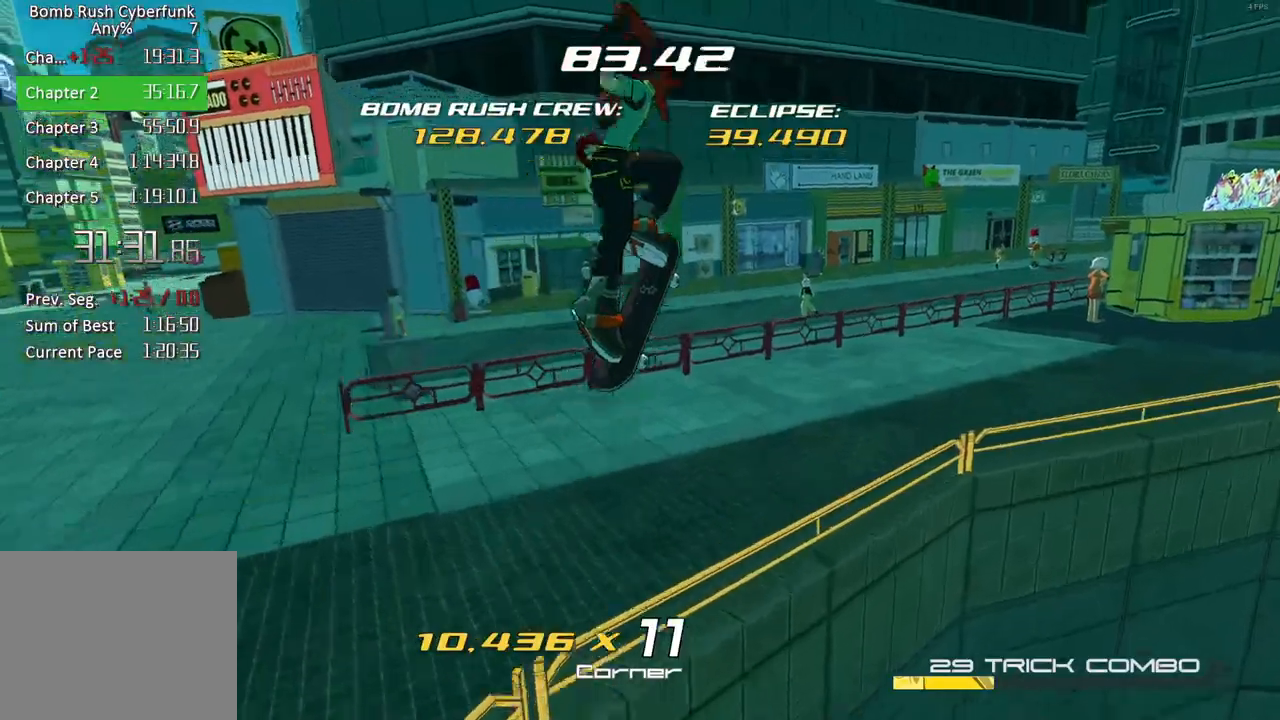
{"buttons": [], "left_stick": "left", "right_stick": "down-left", "events": [[33, "right_stick", "down-left"], [383, "left_stick", "left"]]}
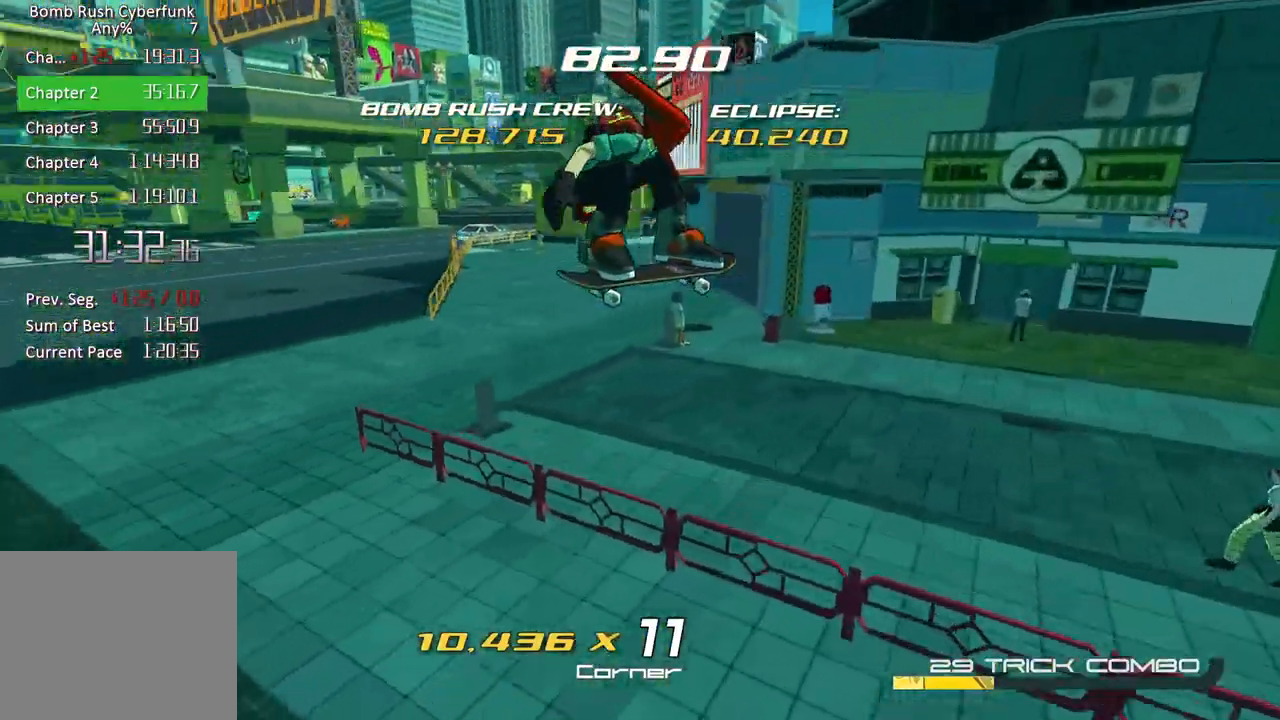
{"buttons": ["A"], "left_stick": "left", "right_stick": "center", "events": [[17, "right_stick", "center"], [467, "A", "down"]]}
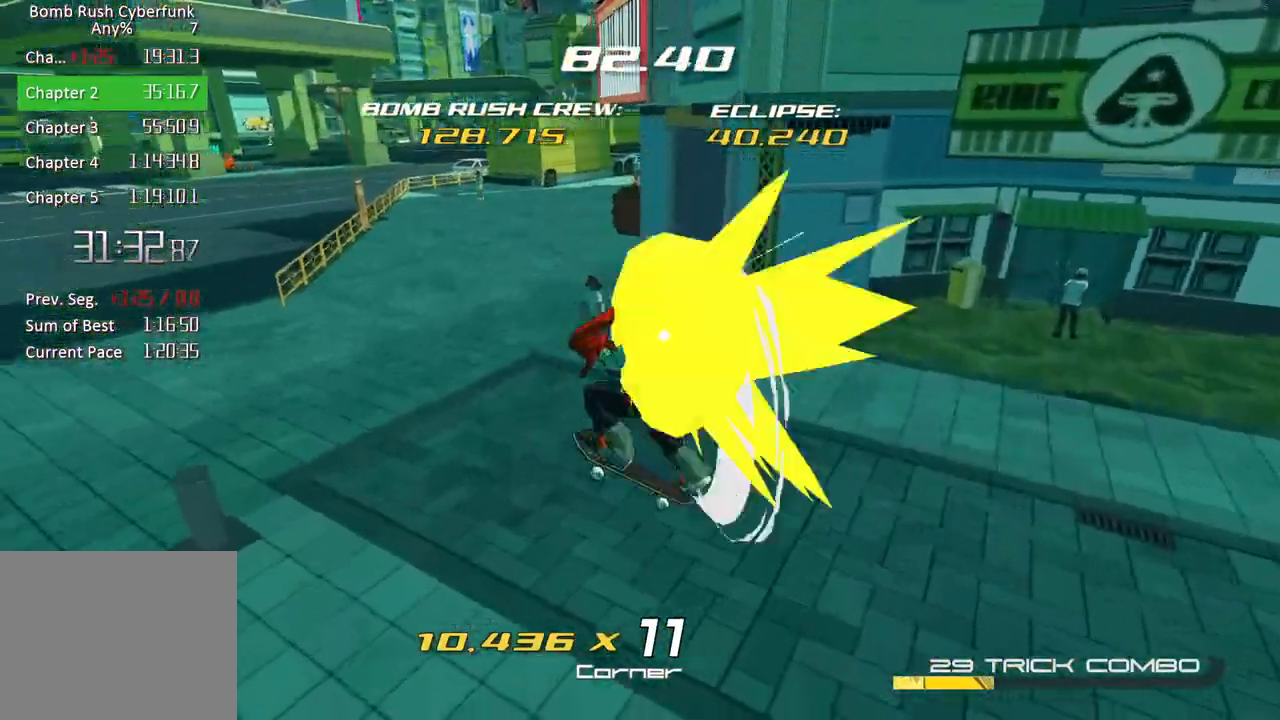
{"buttons": [], "left_stick": "up", "right_stick": "center", "events": [[67, "A", "up"], [317, "left_stick", "up"]]}
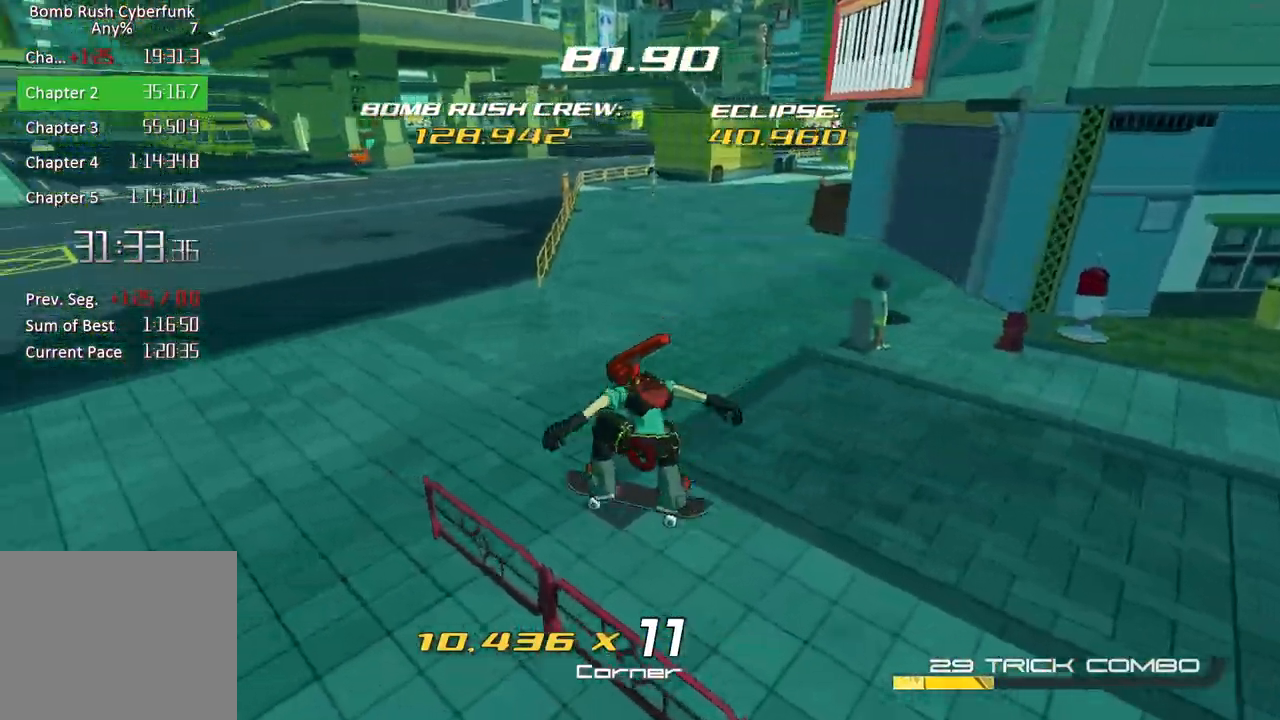
{"buttons": ["A"], "left_stick": "up-right", "right_stick": "up-right", "events": [[133, "right_stick", "up-right"], [150, "left_stick", "up-right"], [317, "A", "down"]]}
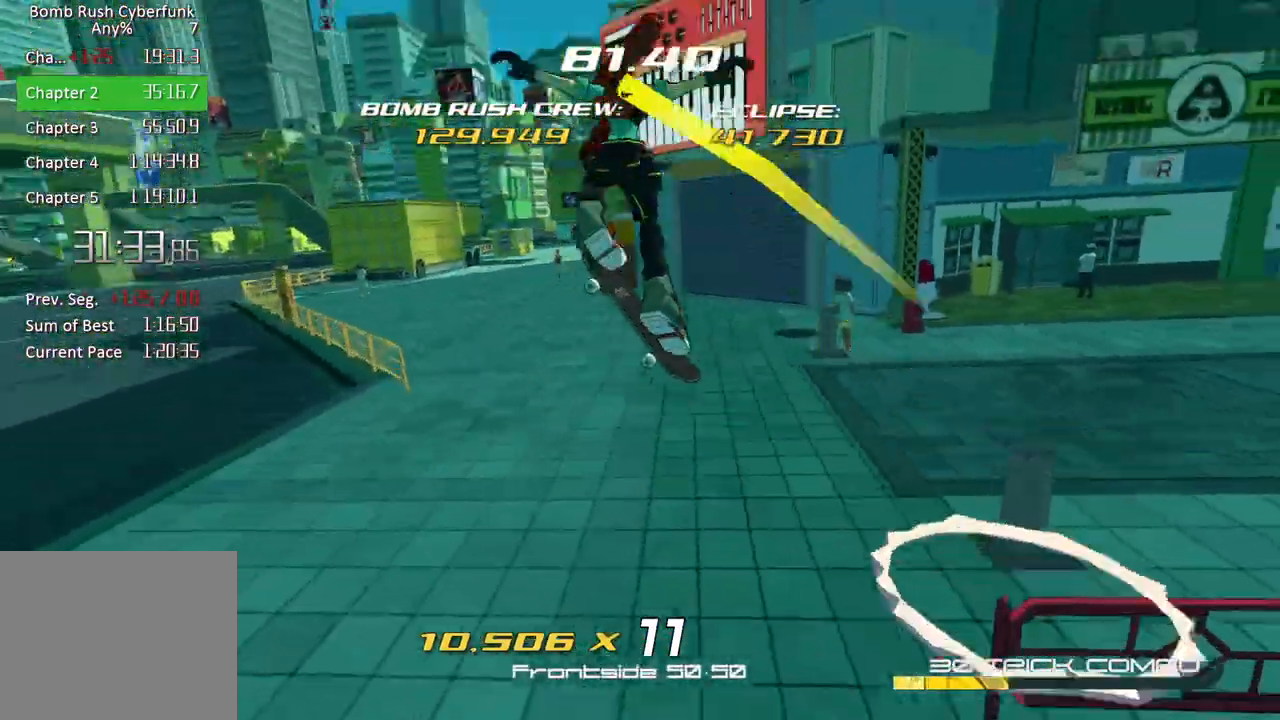
{"buttons": [], "left_stick": "up", "right_stick": "center", "events": [[483, "A", "up"], [483, "left_stick", "up"], [500, "right_stick", "center"]]}
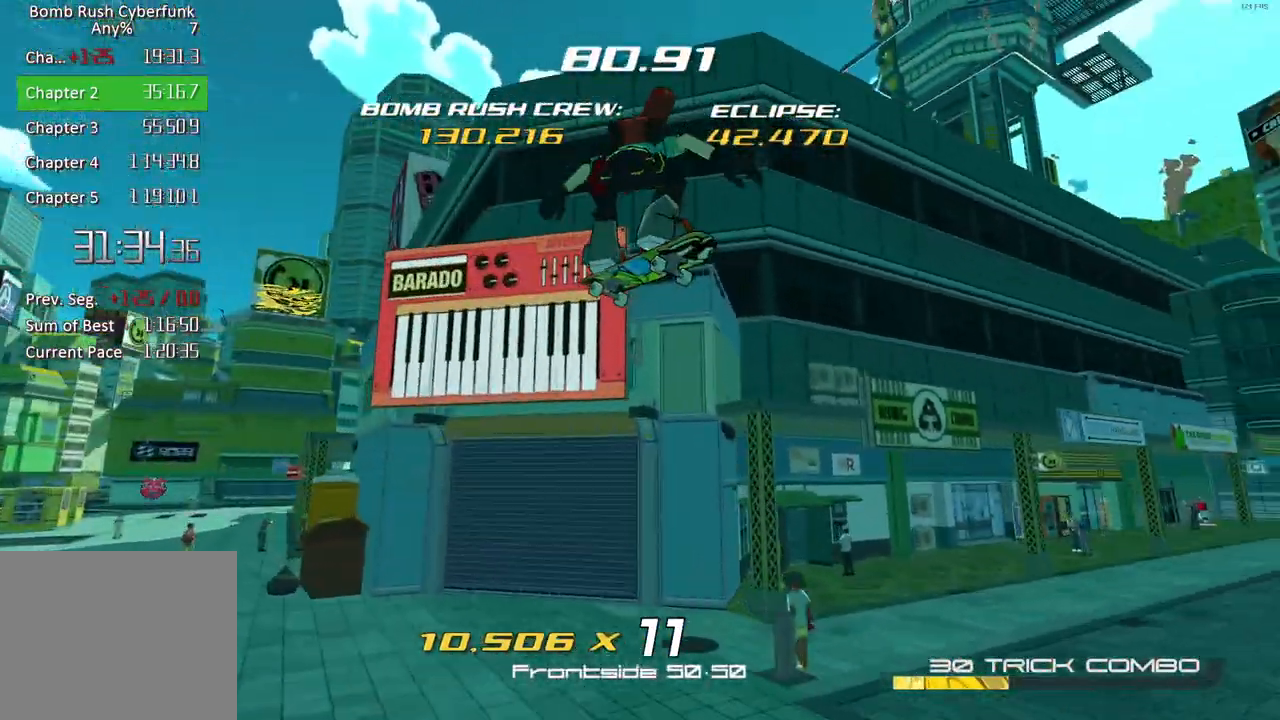
{"buttons": ["R2"], "left_stick": "left", "right_stick": "left", "events": [[150, "right_stick", "up"], [350, "right_stick", "left"], [367, "left_stick", "left"], [450, "R2", "down"]]}
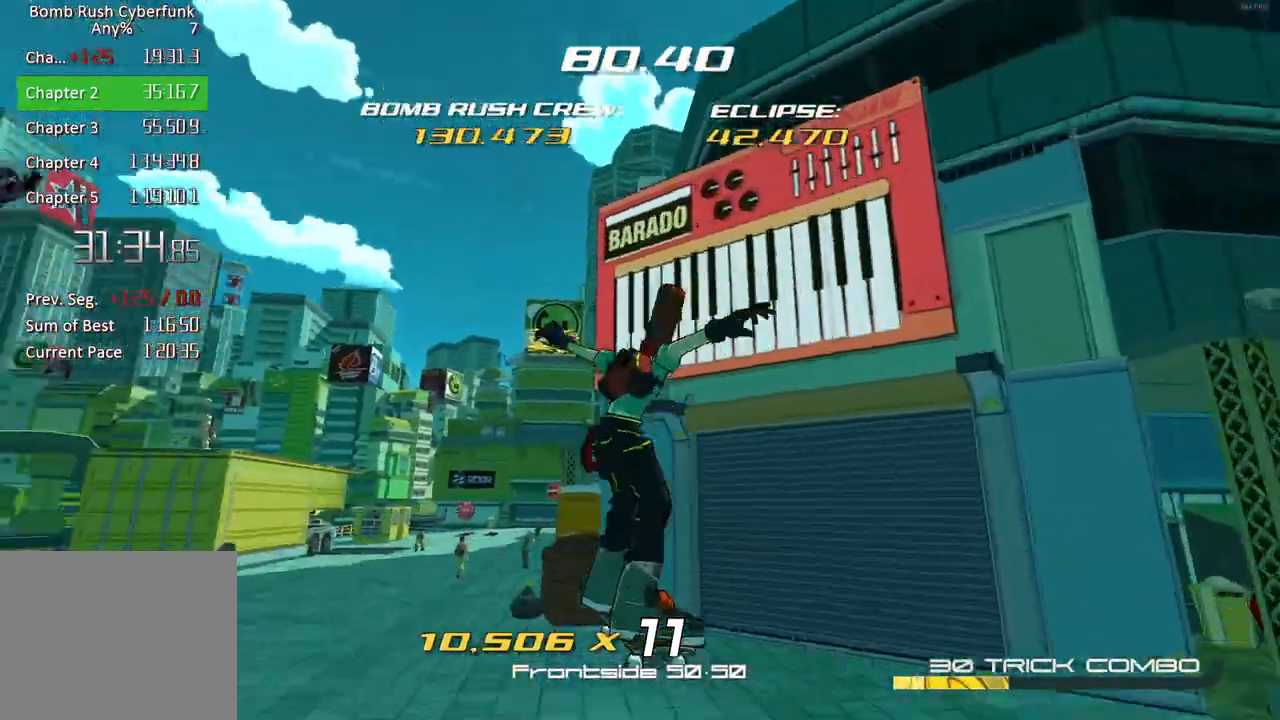
{"buttons": ["R2"], "left_stick": "up-left", "right_stick": "center", "events": [[200, "right_stick", "center"], [367, "left_stick", "up-left"]]}
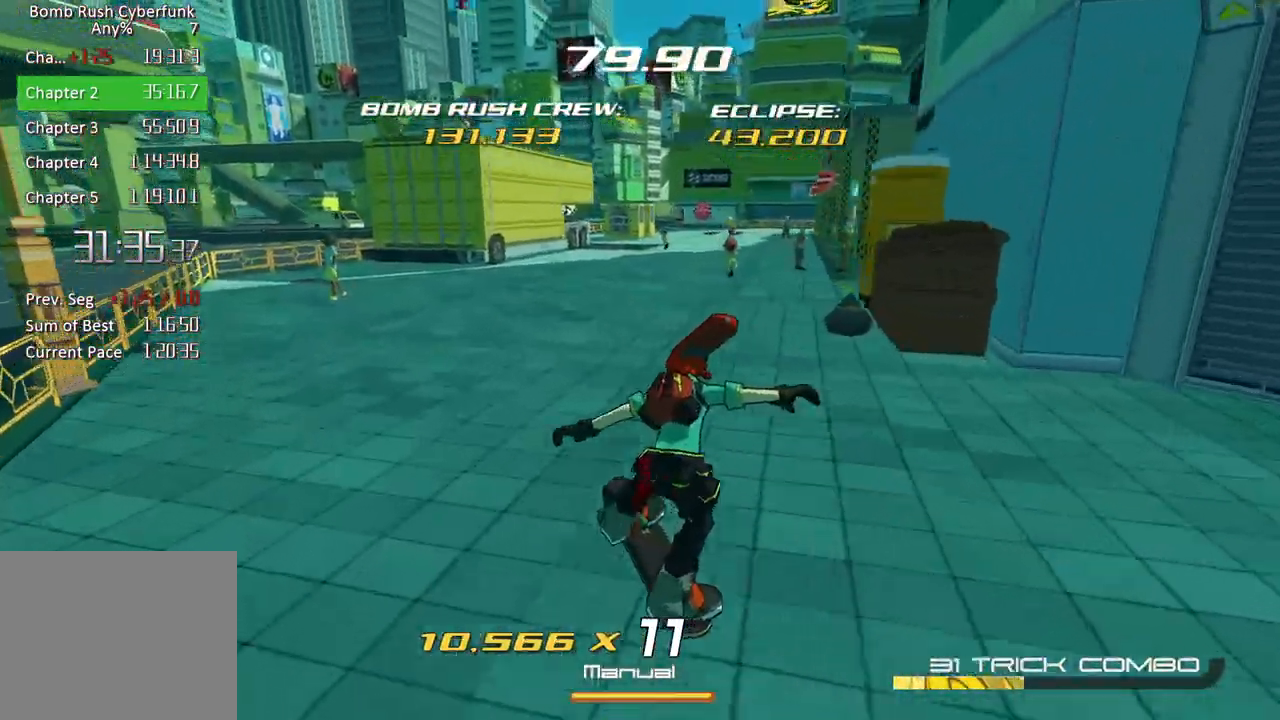
{"buttons": ["R2"], "left_stick": "up-left", "right_stick": "center", "events": [[133, "right_stick", "down-left"], [350, "right_stick", "center"]]}
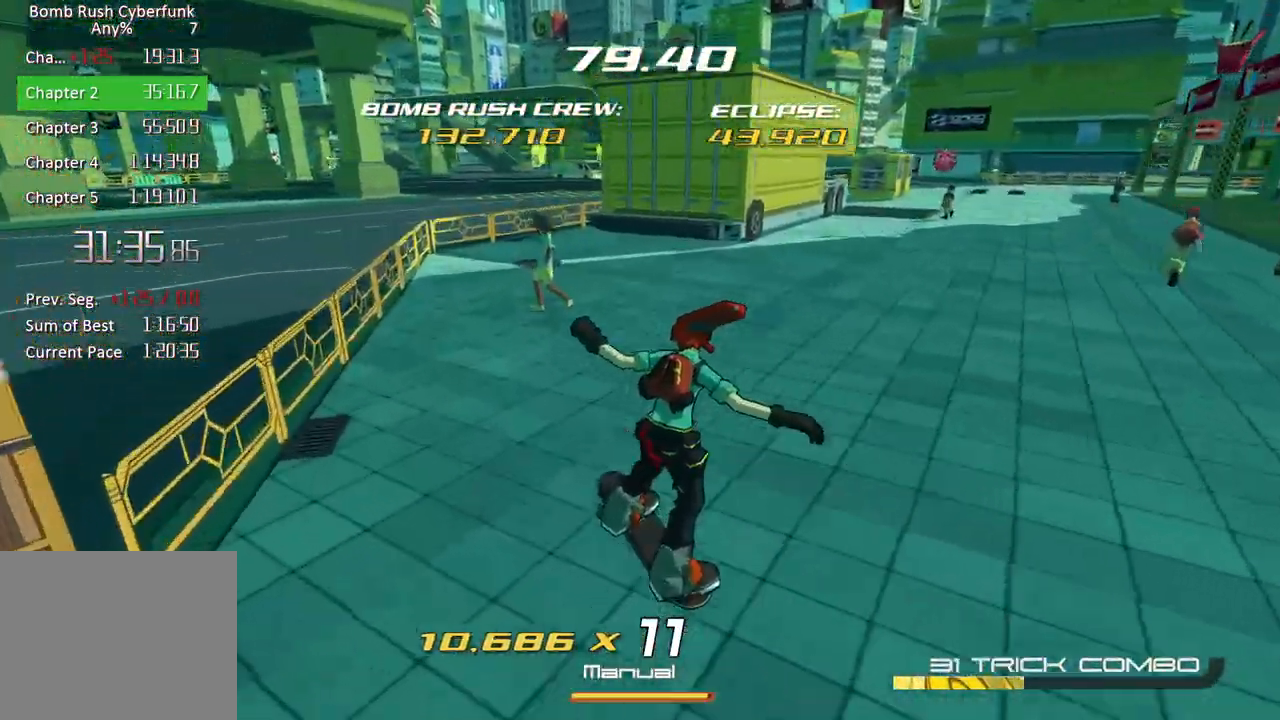
{"buttons": [], "left_stick": "center", "right_stick": "center", "events": [[317, "A", "down"], [400, "left_stick", "center"], [450, "A", "up"], [483, "R2", "up"]]}
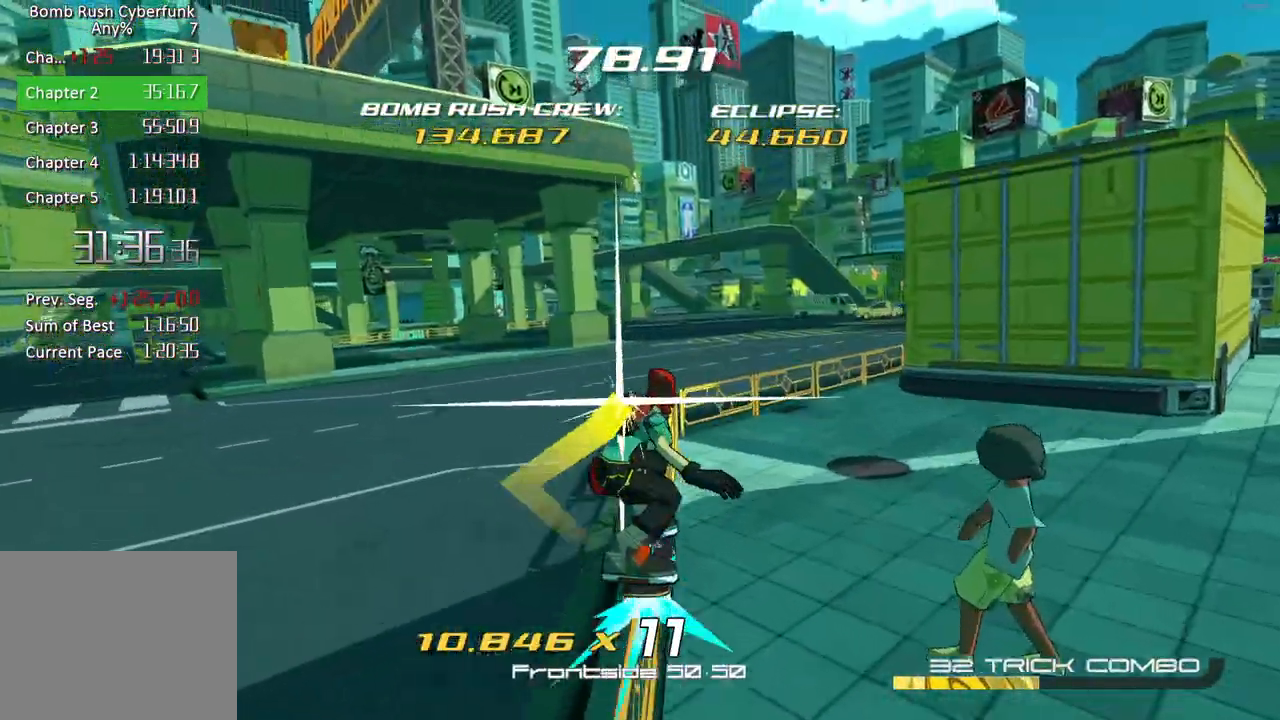
{"buttons": [], "left_stick": "right", "right_stick": "center", "events": [[33, "left_stick", "right"]]}